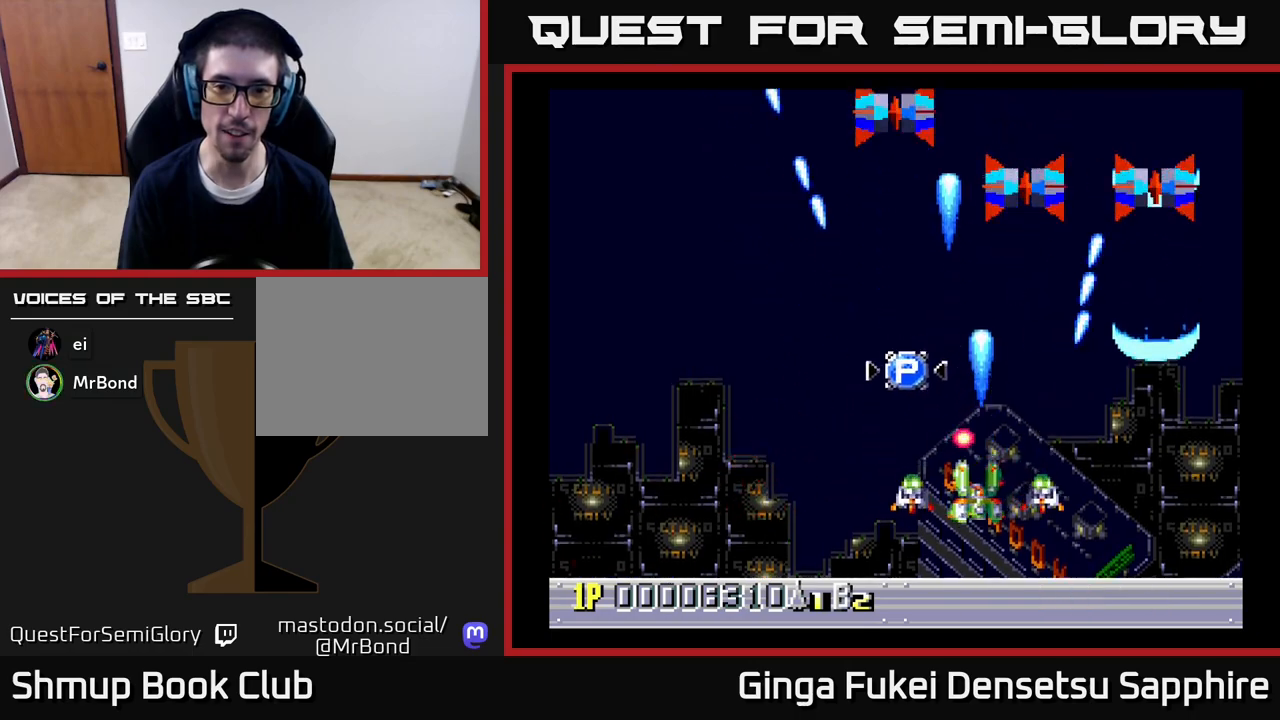
Gameplay with a controller (Xbox layout); each line is a JSON object with the inputs held at the frame after it. "events" lists button and stick changes between this image and that frame as [ms after this image, input, new state], when the widget could be followed in between.
{"buttons": ["A", "DPAD_UP", "DPAD_LEFT"], "left_stick": "center", "right_stick": "center", "events": [[167, "DPAD_DOWN", "up"], [417, "DPAD_UP", "down"]]}
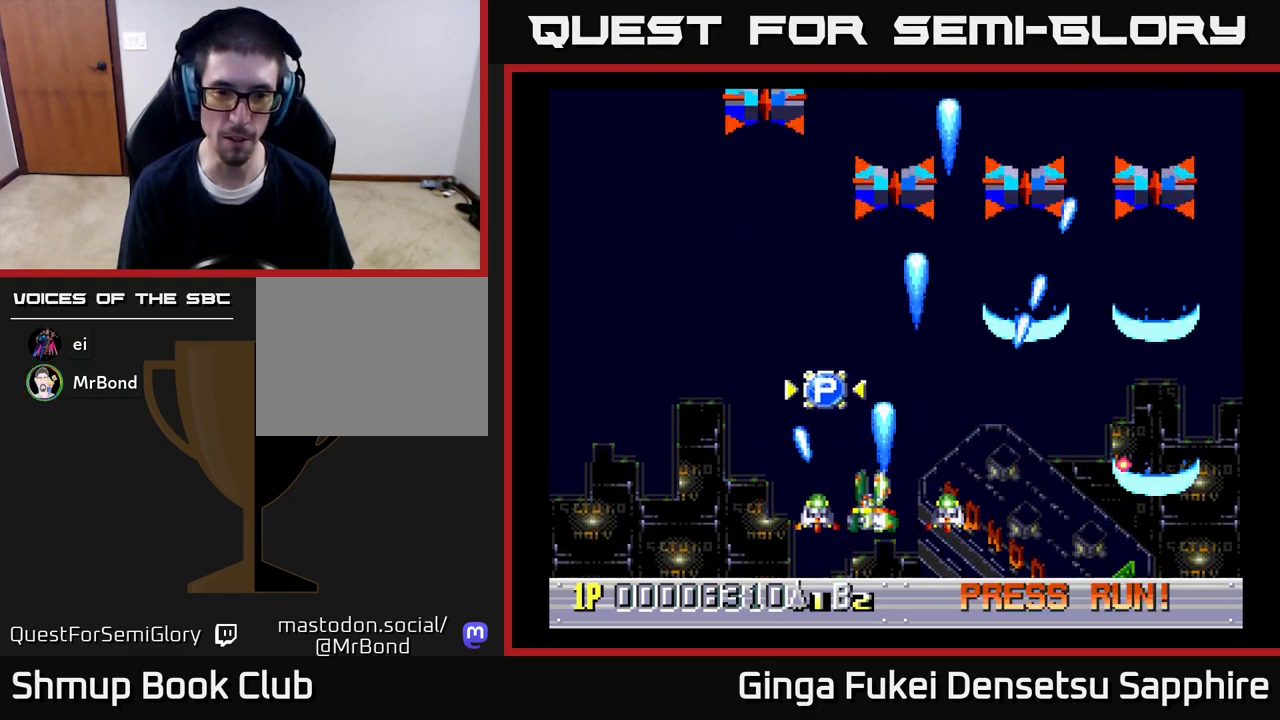
{"buttons": ["A", "DPAD_LEFT"], "left_stick": "center", "right_stick": "center", "events": [[500, "DPAD_UP", "up"]]}
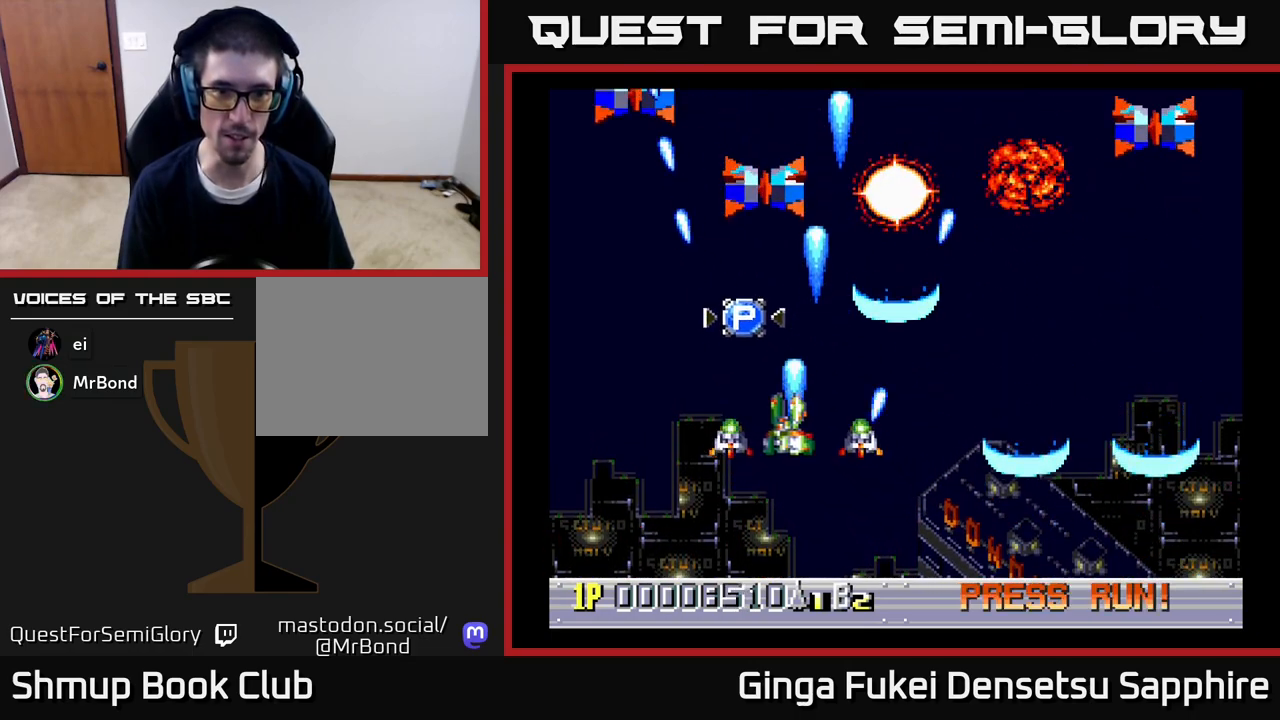
{"buttons": ["A", "DPAD_LEFT"], "left_stick": "center", "right_stick": "center", "events": [[83, "DPAD_DOWN", "down"], [433, "DPAD_DOWN", "up"]]}
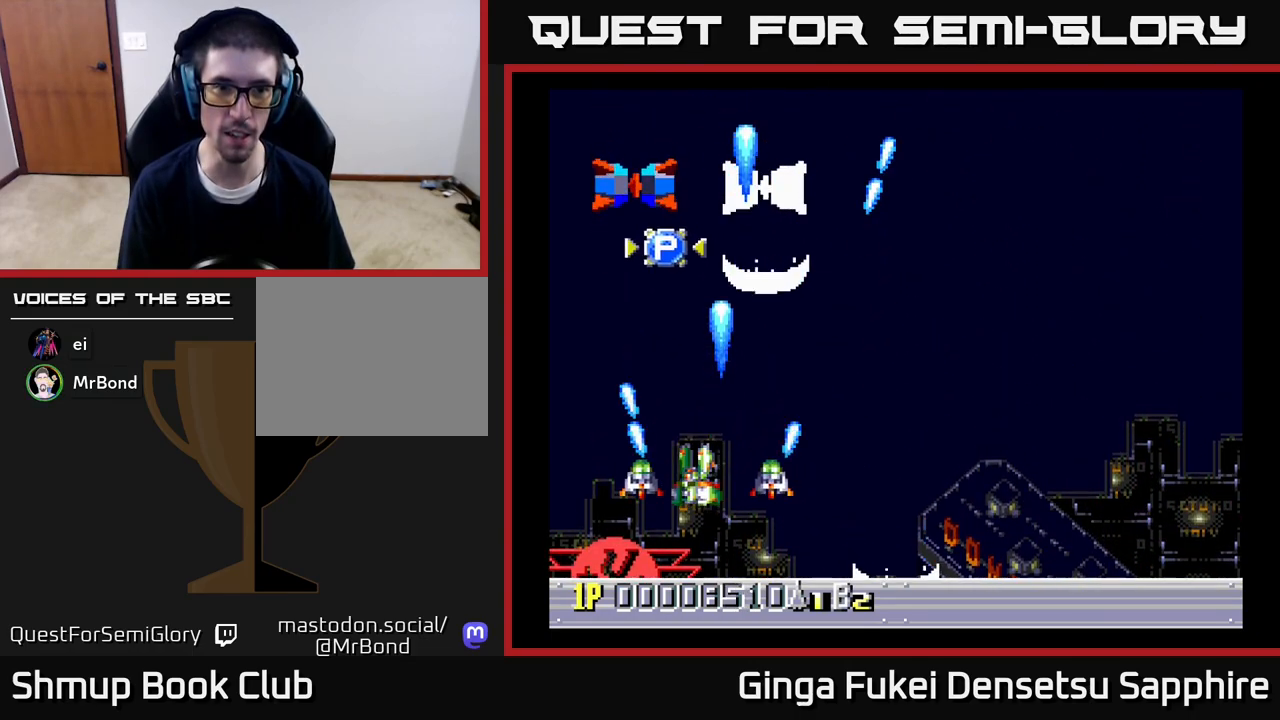
{"buttons": ["A", "DPAD_RIGHT"], "left_stick": "center", "right_stick": "center", "events": [[317, "DPAD_DOWN", "down"], [350, "DPAD_LEFT", "up"], [367, "DPAD_RIGHT", "down"], [400, "DPAD_DOWN", "up"]]}
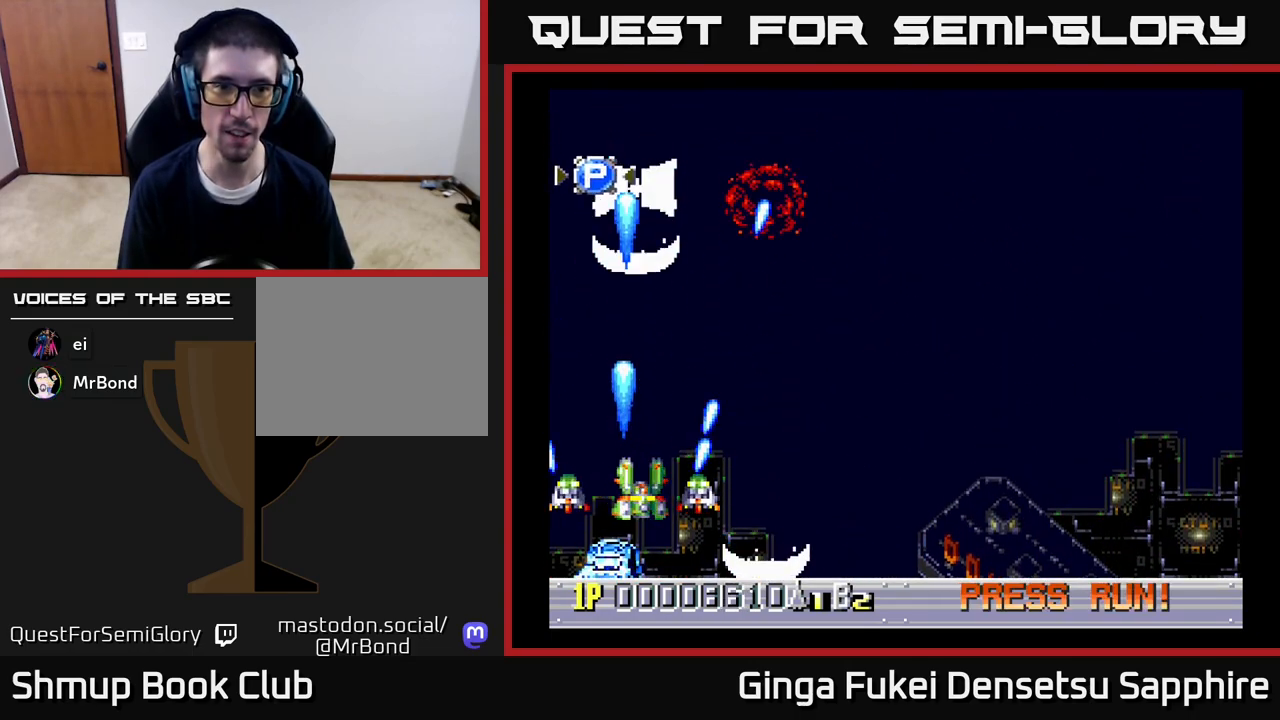
{"buttons": ["A", "DPAD_UP", "DPAD_RIGHT"], "left_stick": "center", "right_stick": "center", "events": [[317, "DPAD_UP", "down"]]}
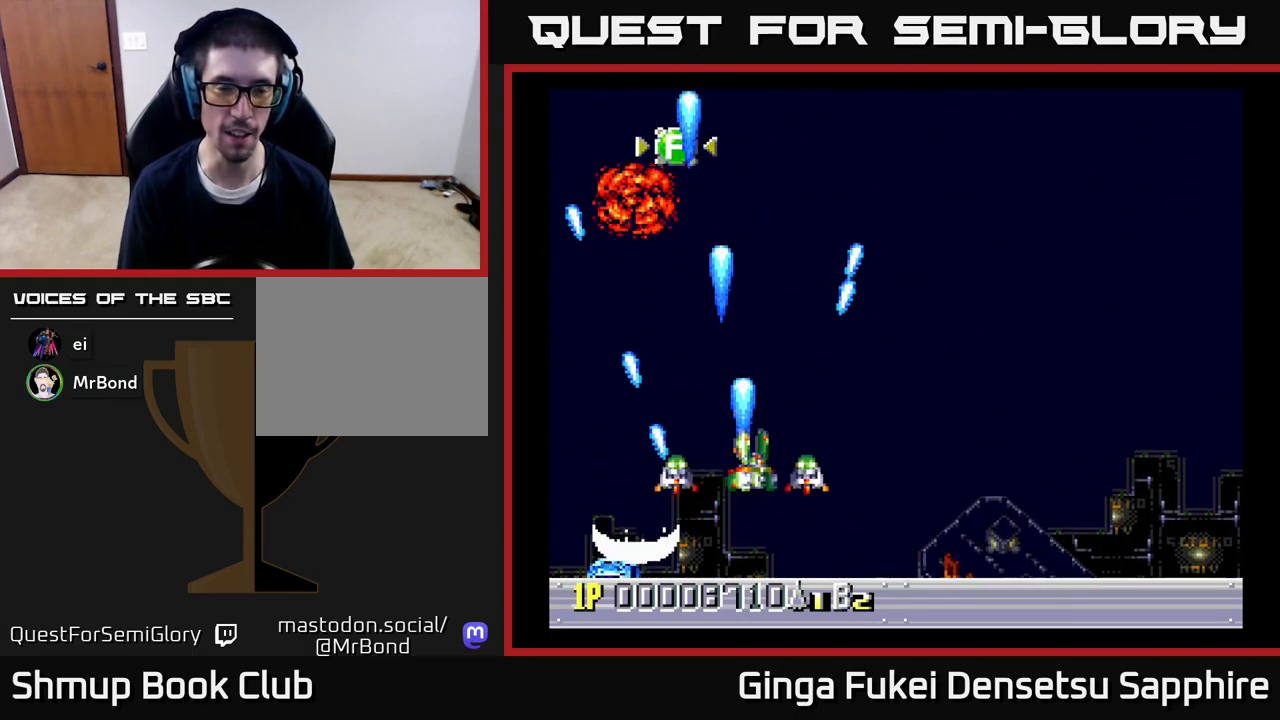
{"buttons": ["A", "DPAD_DOWN", "DPAD_RIGHT"], "left_stick": "center", "right_stick": "center", "events": [[250, "DPAD_UP", "up"], [450, "DPAD_DOWN", "down"]]}
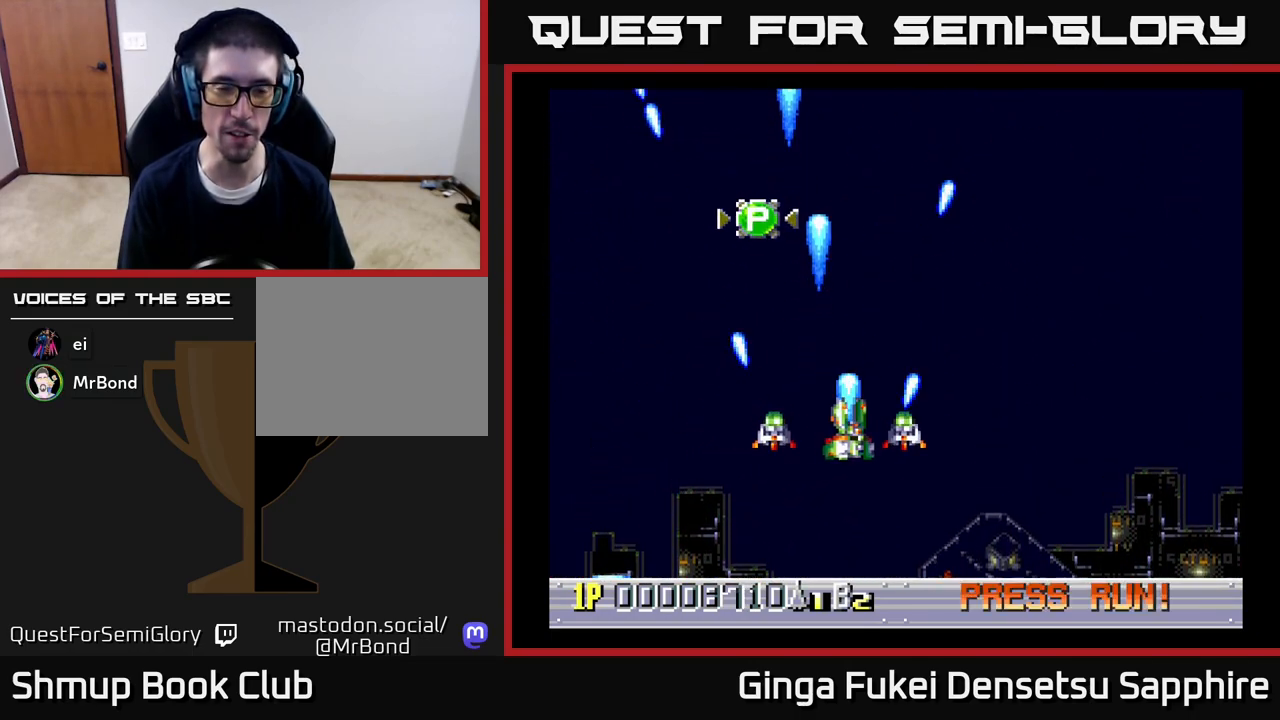
{"buttons": ["DPAD_UP", "DPAD_RIGHT"], "left_stick": "center", "right_stick": "center", "events": [[33, "A", "up"], [150, "DPAD_DOWN", "up"], [317, "DPAD_UP", "down"]]}
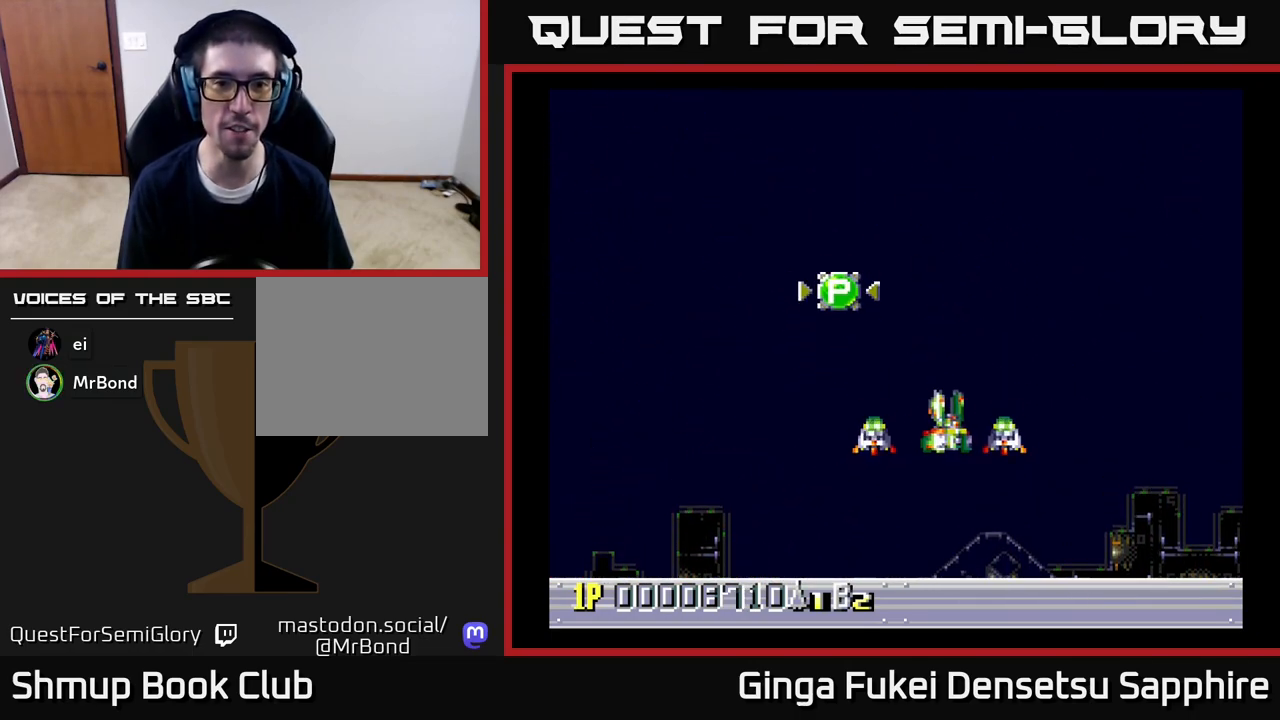
{"buttons": ["DPAD_RIGHT"], "left_stick": "center", "right_stick": "center", "events": [[17, "DPAD_RIGHT", "up"], [117, "DPAD_LEFT", "down"], [467, "DPAD_LEFT", "up"], [500, "DPAD_RIGHT", "down"], [500, "DPAD_UP", "up"]]}
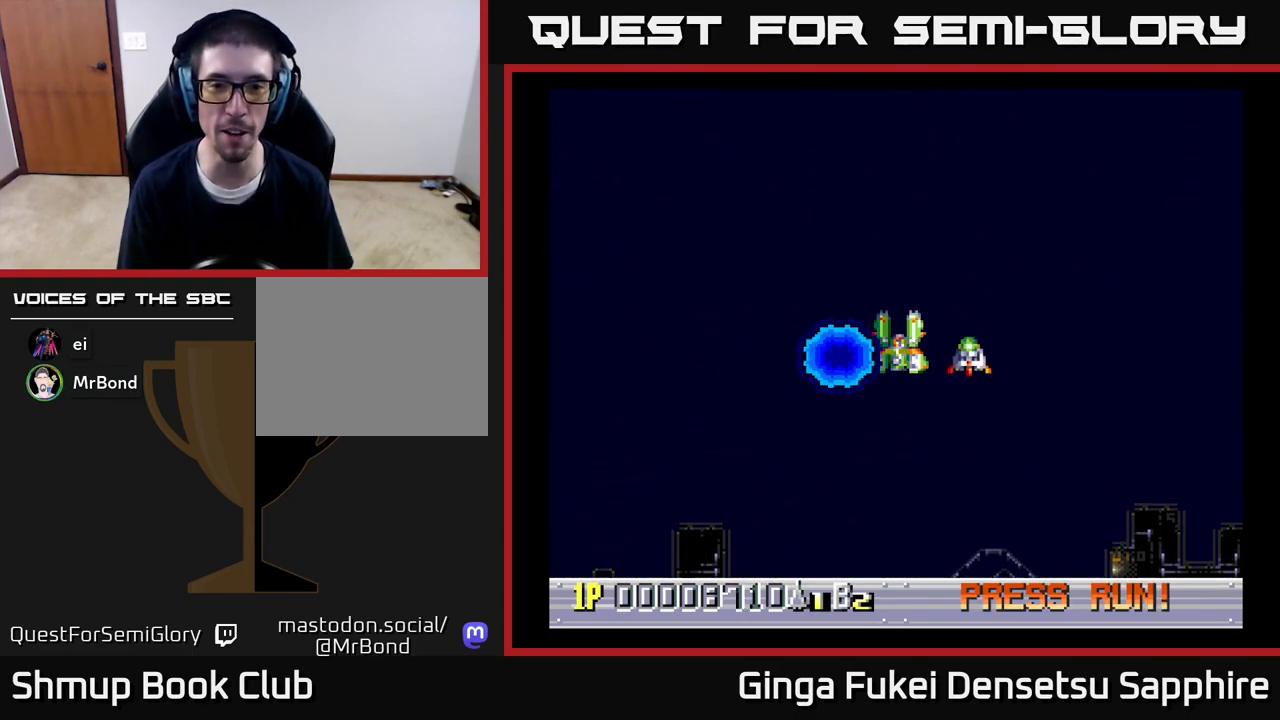
{"buttons": ["A", "DPAD_DOWN"], "left_stick": "center", "right_stick": "center", "events": [[17, "DPAD_DOWN", "down"], [183, "A", "down"], [217, "DPAD_RIGHT", "up"]]}
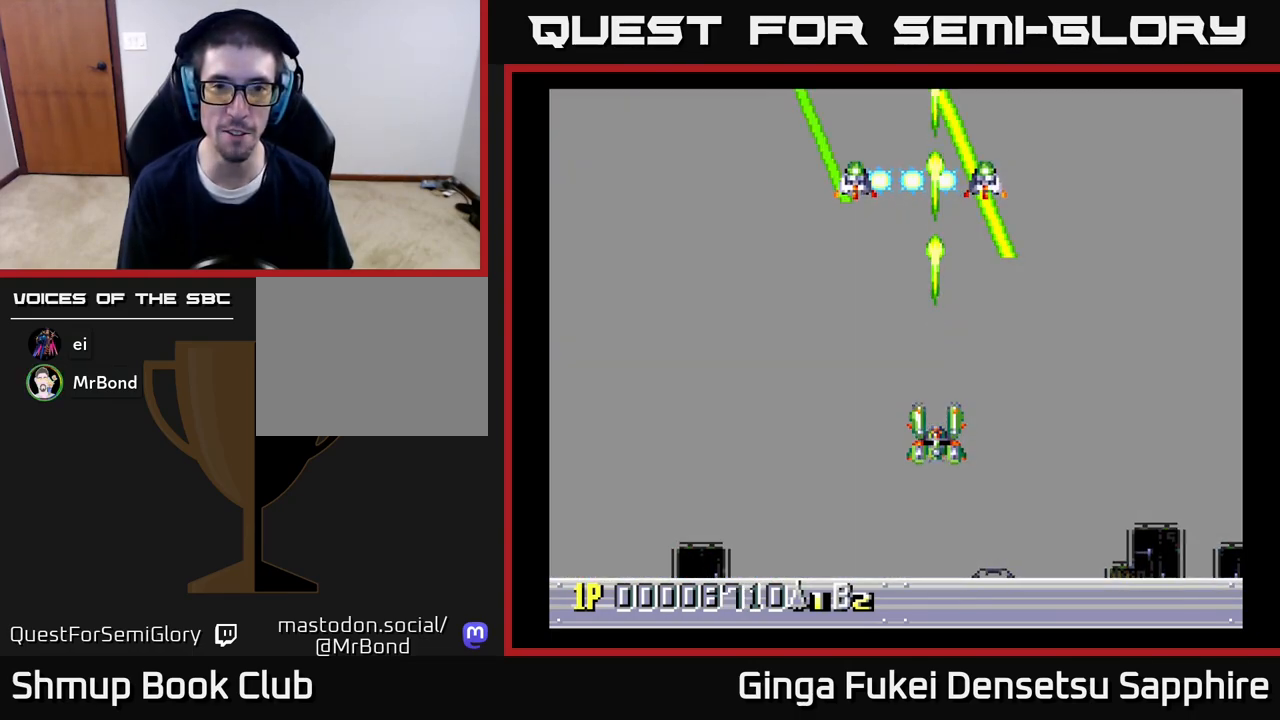
{"buttons": ["A", "DPAD_DOWN"], "left_stick": "center", "right_stick": "center", "events": [[150, "DPAD_LEFT", "down"], [283, "DPAD_DOWN", "up"], [400, "DPAD_DOWN", "down"], [467, "DPAD_LEFT", "up"]]}
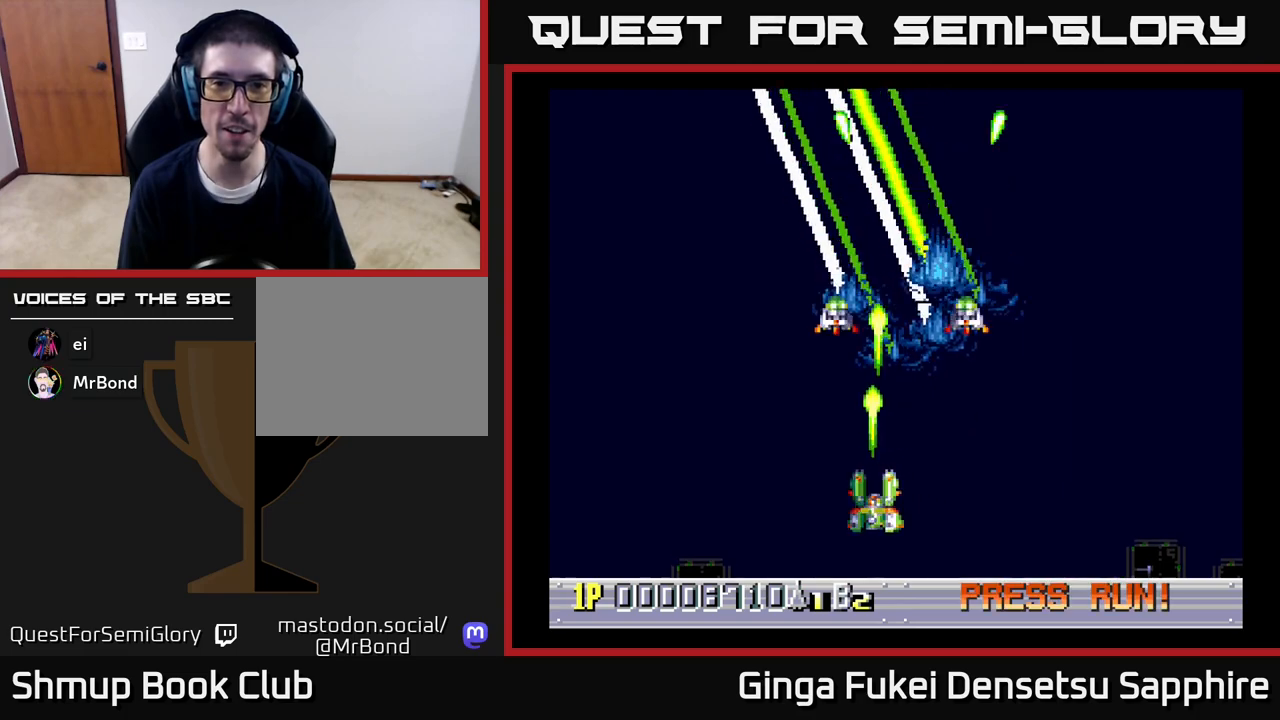
{"buttons": ["A"], "left_stick": "center", "right_stick": "center", "events": [[33, "DPAD_RIGHT", "down"], [117, "DPAD_DOWN", "up"], [250, "DPAD_RIGHT", "up"]]}
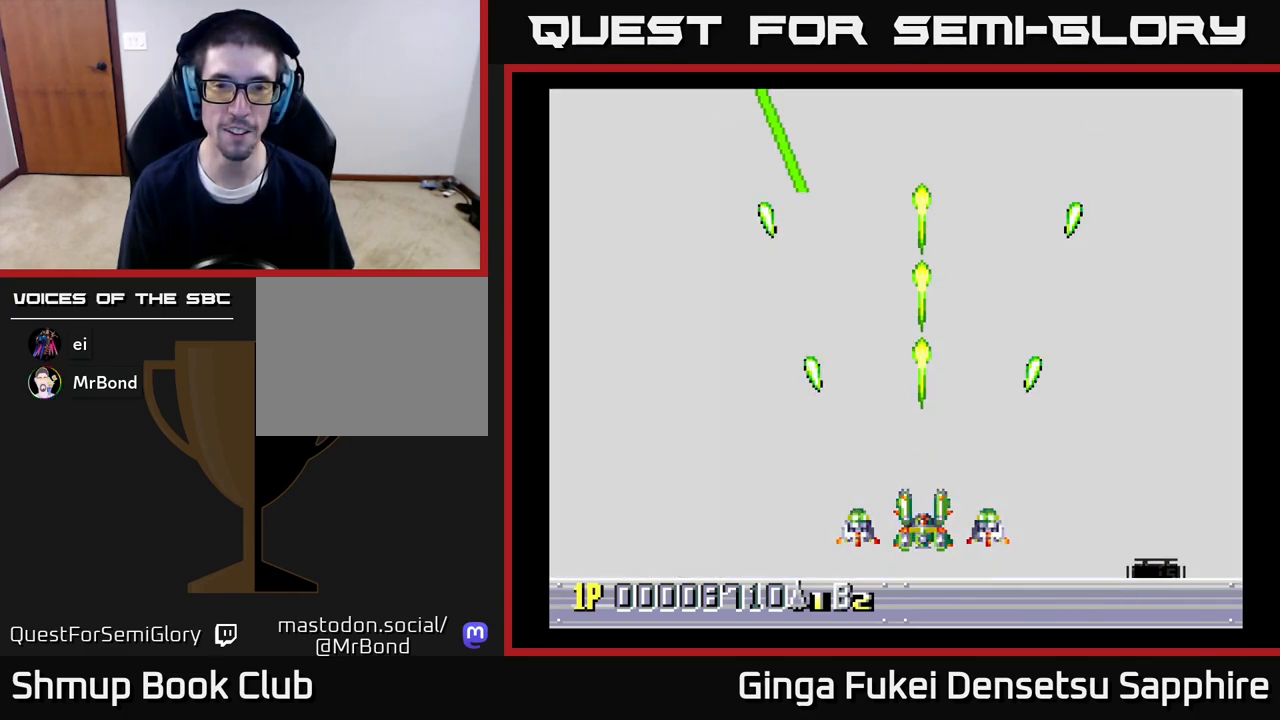
{"buttons": [], "left_stick": "center", "right_stick": "center", "events": [[467, "A", "up"]]}
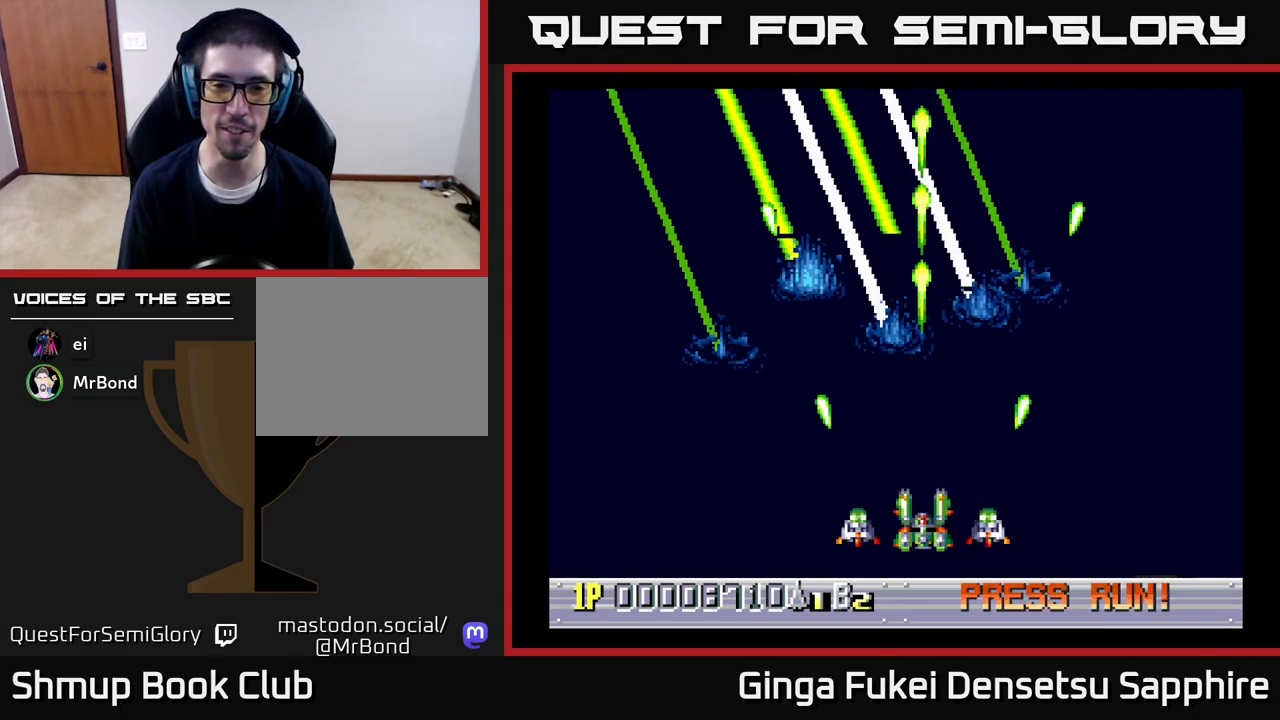
{"buttons": [], "left_stick": "center", "right_stick": "center", "events": []}
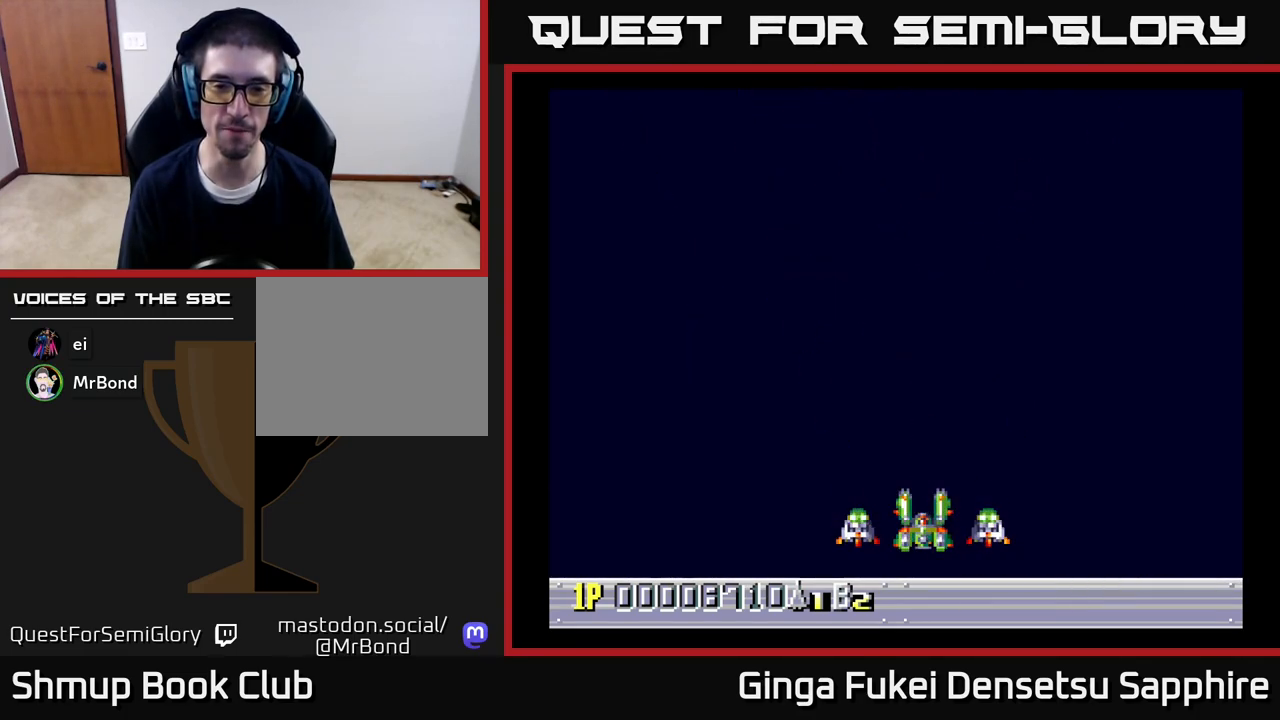
{"buttons": [], "left_stick": "center", "right_stick": "center", "events": []}
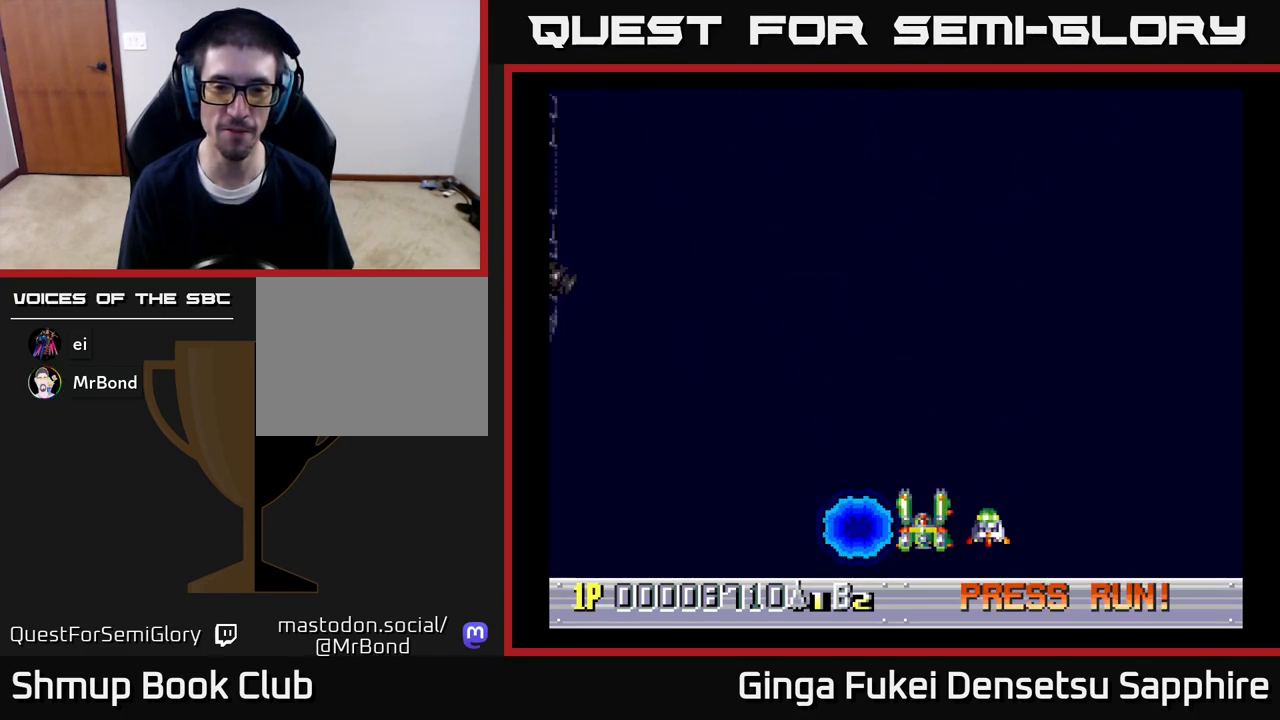
{"buttons": [], "left_stick": "center", "right_stick": "center", "events": []}
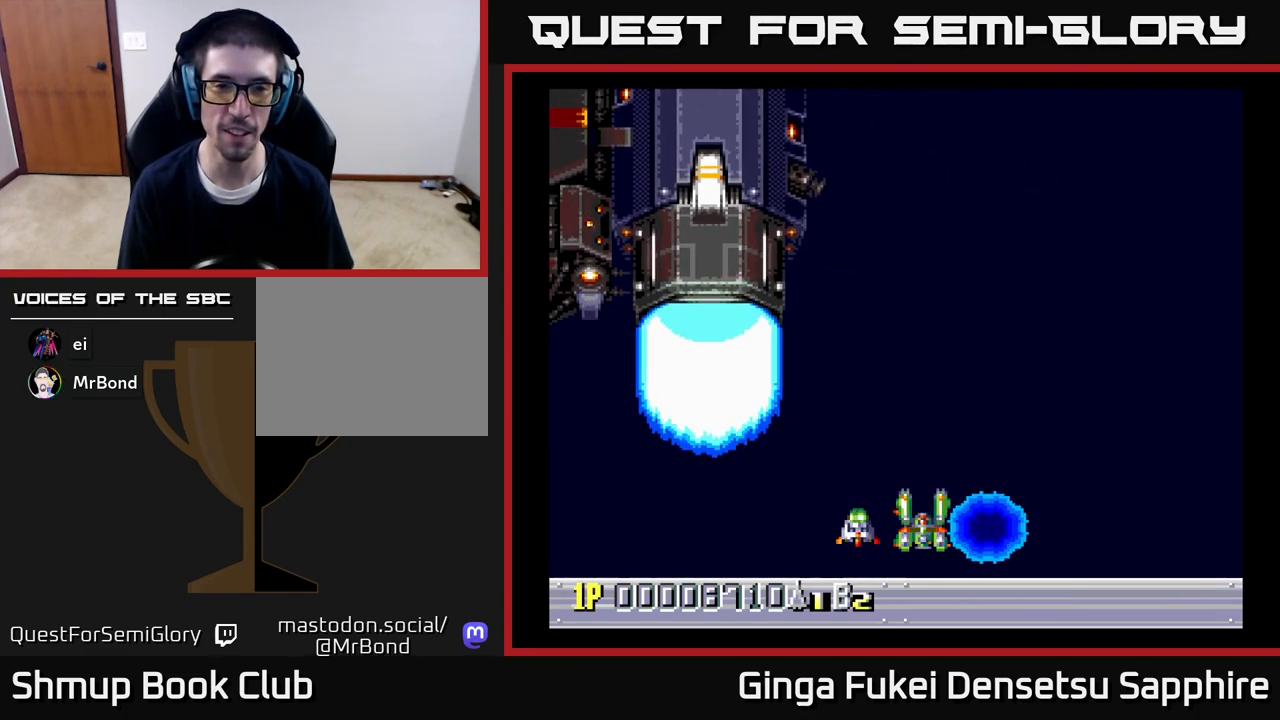
{"buttons": ["DPAD_UP", "DPAD_LEFT"], "left_stick": "center", "right_stick": "center", "events": [[133, "DPAD_UP", "down"], [183, "DPAD_LEFT", "down"]]}
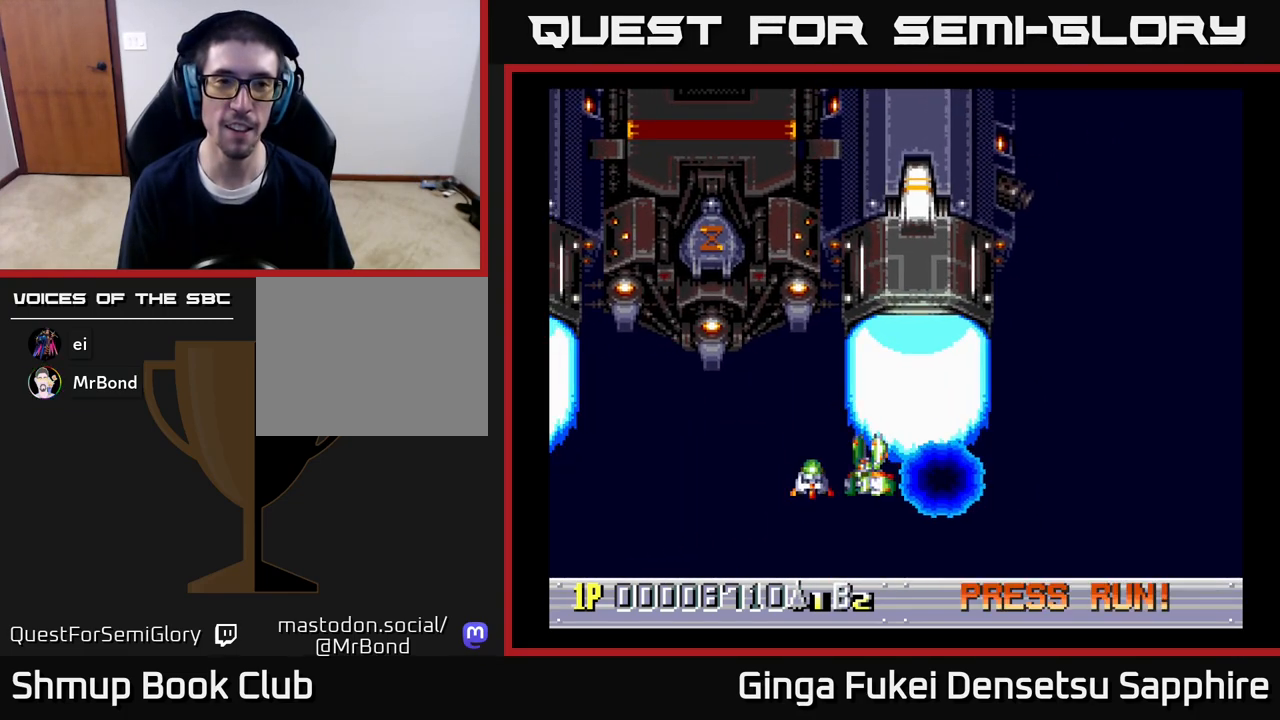
{"buttons": [], "left_stick": "center", "right_stick": "center", "events": [[167, "DPAD_LEFT", "up"], [483, "DPAD_UP", "up"]]}
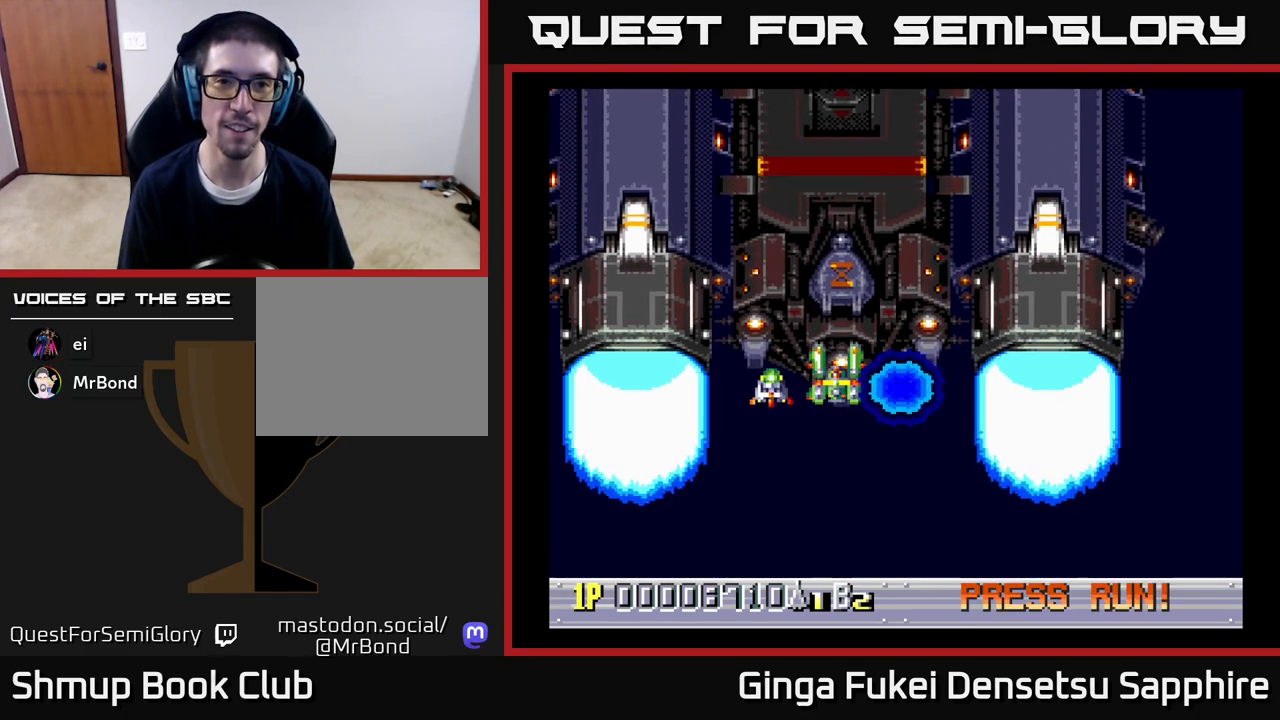
{"buttons": ["DPAD_RIGHT"], "left_stick": "center", "right_stick": "center", "events": [[333, "DPAD_RIGHT", "down"]]}
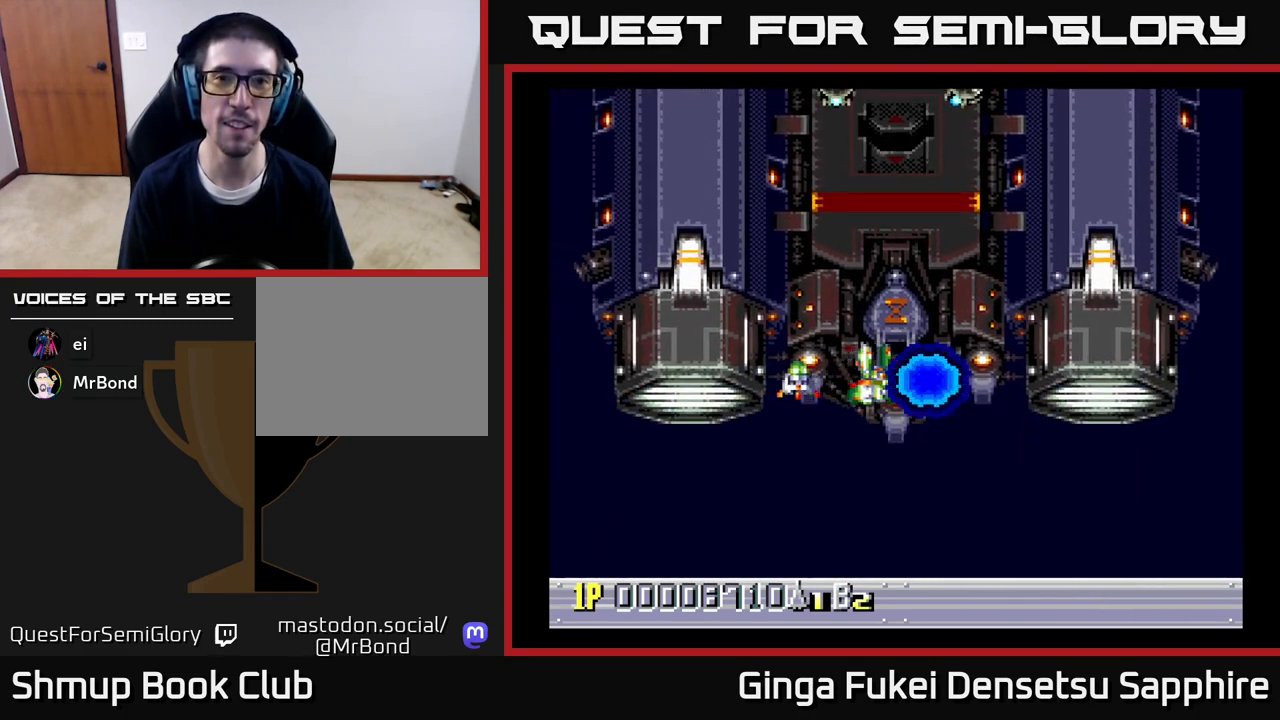
{"buttons": ["DPAD_UP"], "left_stick": "center", "right_stick": "center", "events": [[33, "DPAD_RIGHT", "up"], [300, "DPAD_UP", "down"]]}
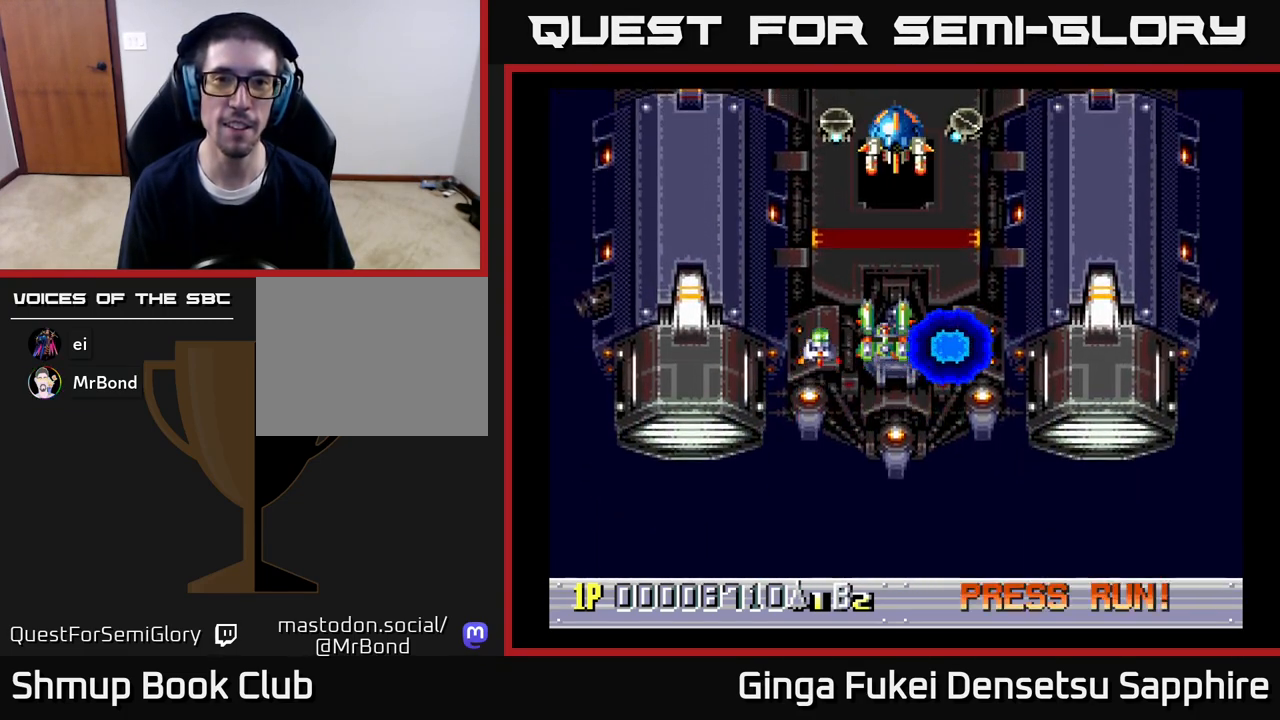
{"buttons": [], "left_stick": "center", "right_stick": "center", "events": [[67, "DPAD_UP", "up"]]}
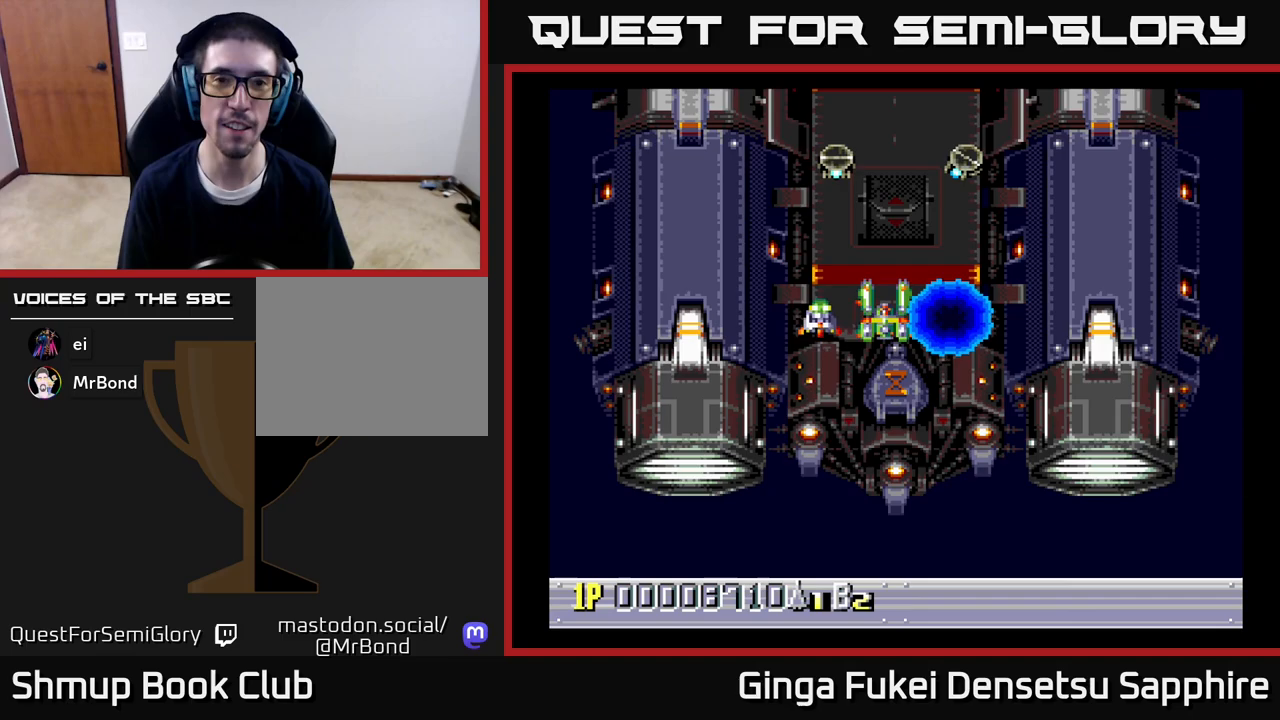
{"buttons": ["A", "DPAD_DOWN"], "left_stick": "center", "right_stick": "center", "events": [[400, "DPAD_DOWN", "down"], [483, "A", "down"]]}
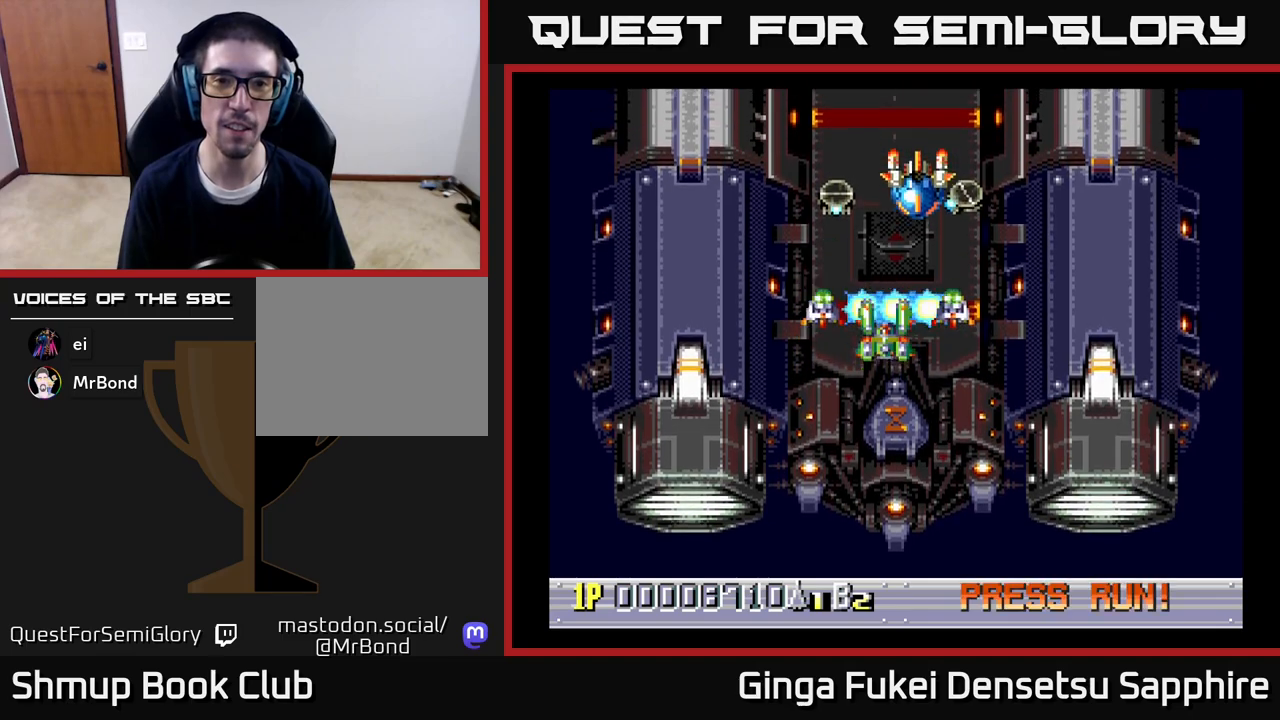
{"buttons": ["DPAD_DOWN", "DPAD_LEFT"], "left_stick": "center", "right_stick": "center", "events": [[33, "A", "up"], [433, "DPAD_LEFT", "down"]]}
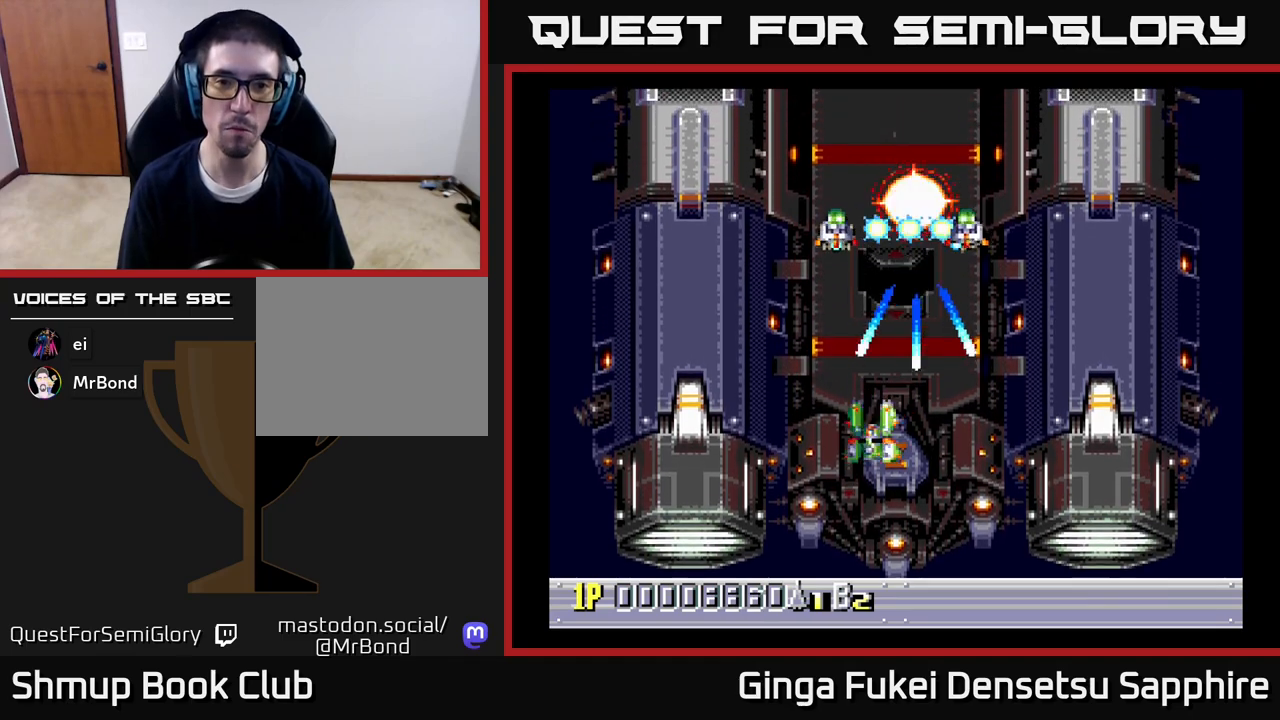
{"buttons": ["DPAD_DOWN", "DPAD_RIGHT"], "left_stick": "center", "right_stick": "center", "events": [[333, "DPAD_LEFT", "up"], [350, "DPAD_RIGHT", "down"]]}
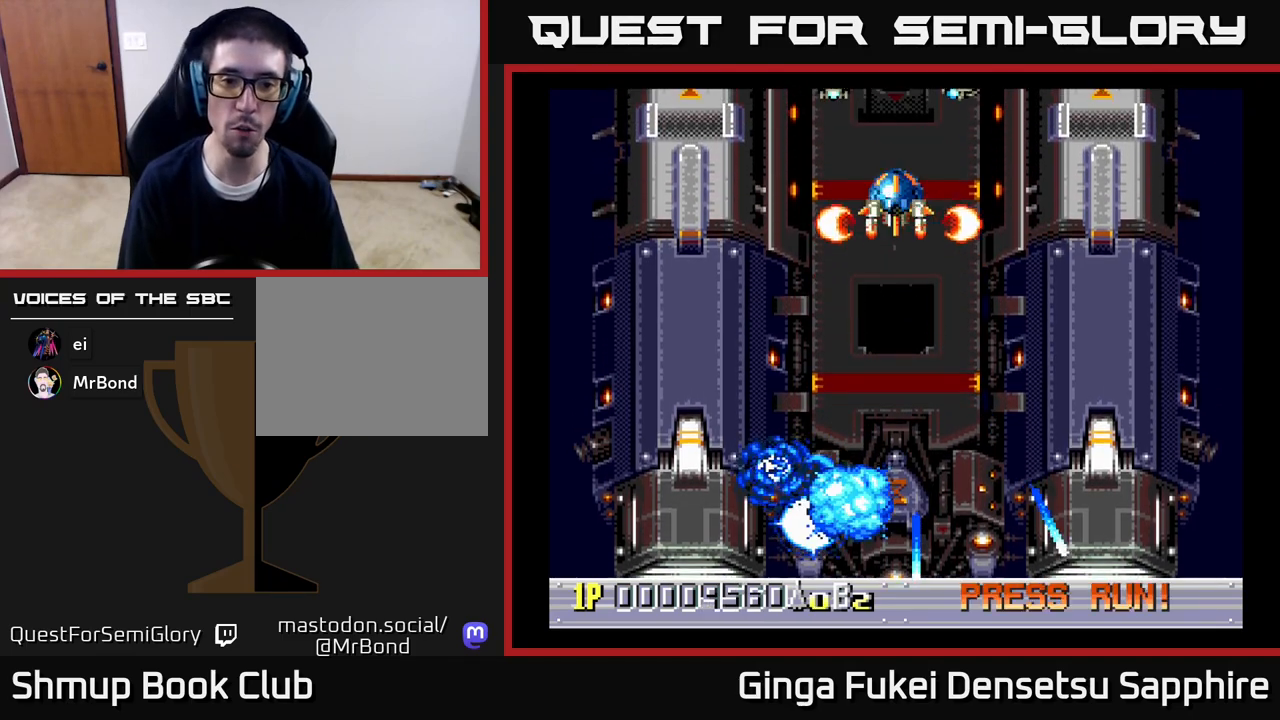
{"buttons": [], "left_stick": "center", "right_stick": "center", "events": [[300, "DPAD_DOWN", "up"], [433, "DPAD_RIGHT", "up"]]}
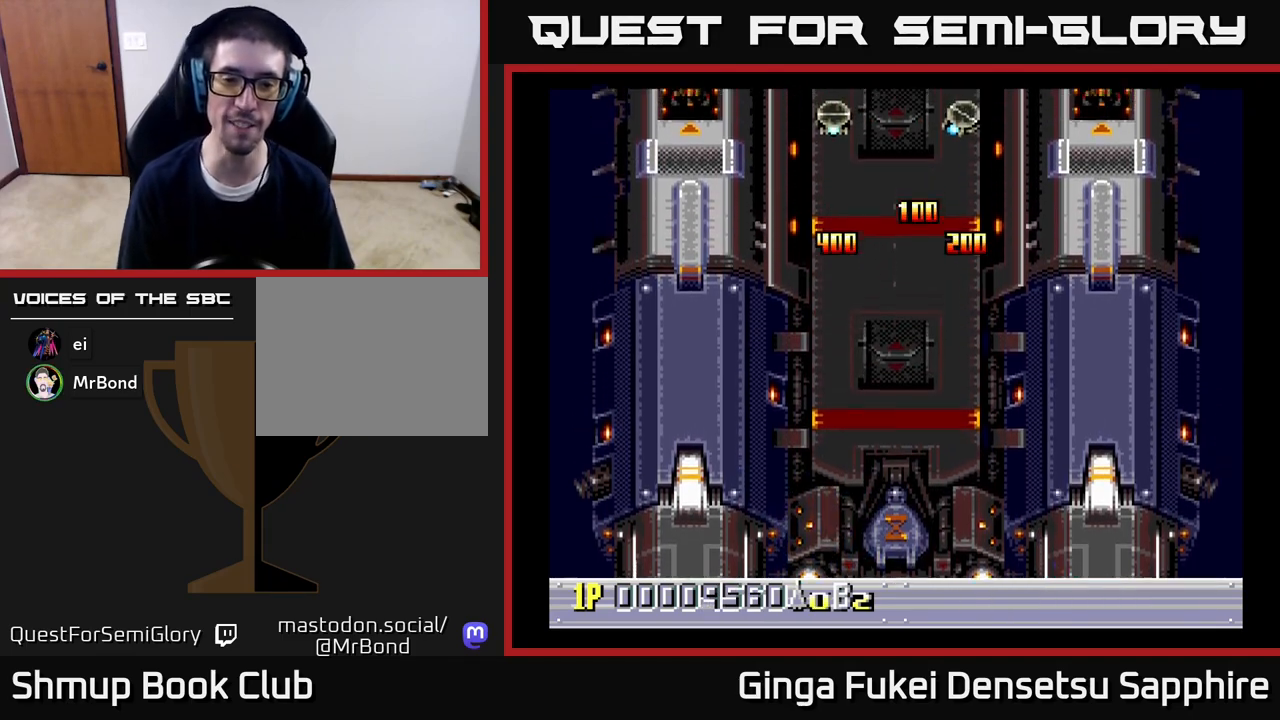
{"buttons": ["DPAD_RIGHT"], "left_stick": "center", "right_stick": "center", "events": [[217, "DPAD_RIGHT", "down"]]}
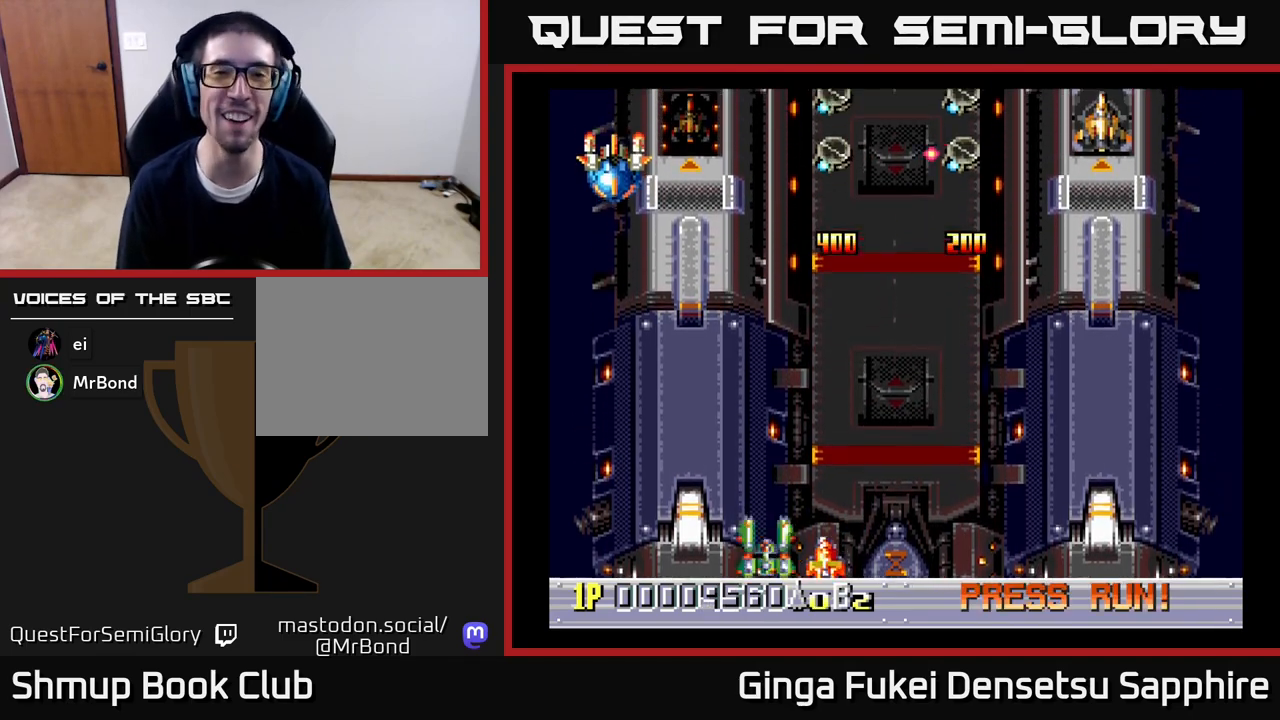
{"buttons": ["A", "DPAD_UP"], "left_stick": "center", "right_stick": "center", "events": [[167, "A", "down"], [500, "DPAD_RIGHT", "up"], [500, "DPAD_UP", "down"]]}
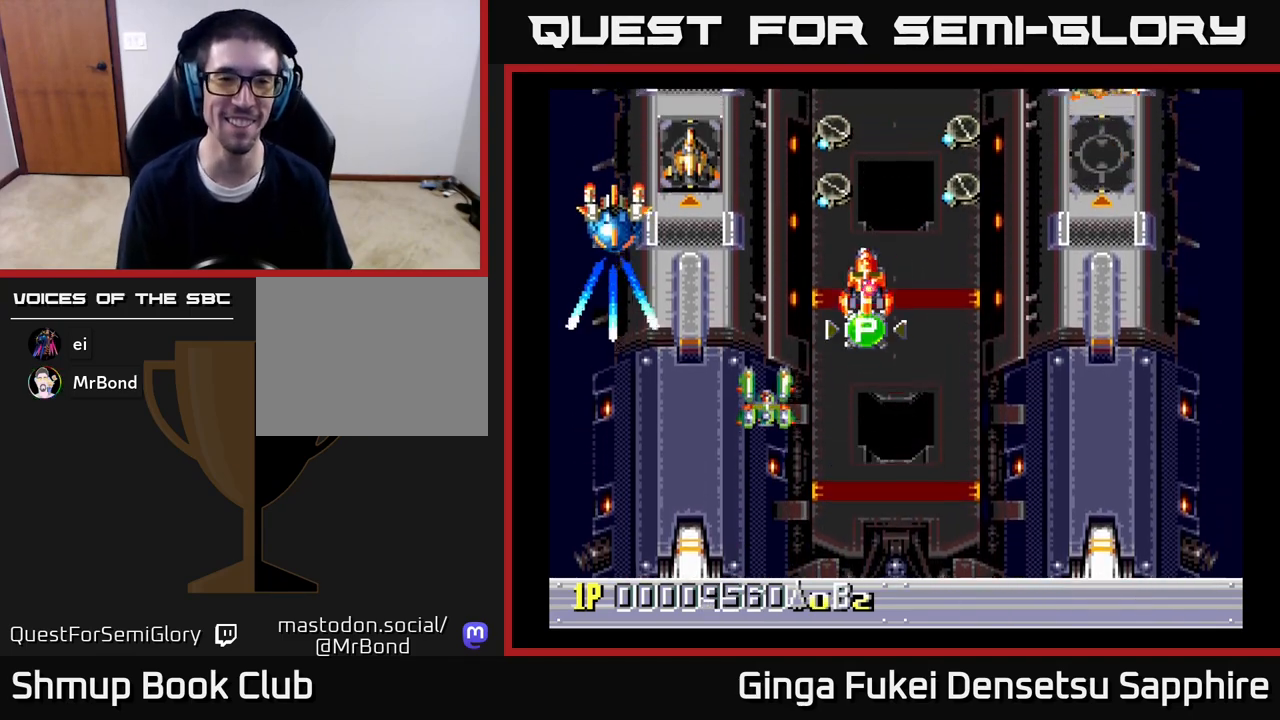
{"buttons": ["A", "DPAD_DOWN", "DPAD_RIGHT"], "left_stick": "center", "right_stick": "center", "events": [[17, "DPAD_LEFT", "down"], [17, "DPAD_UP", "up"], [467, "DPAD_DOWN", "down"], [483, "DPAD_LEFT", "up"], [500, "DPAD_RIGHT", "down"]]}